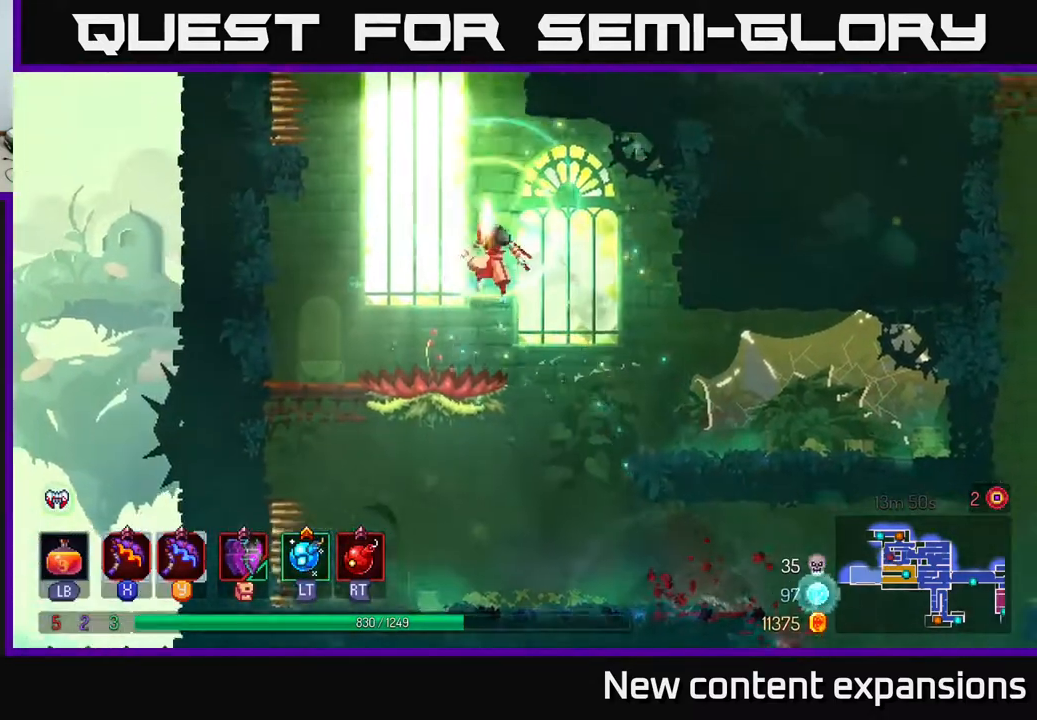
Gameplay with a controller (Xbox layout); each line is a JSON object with the inputs held at the frame after it. "events" lists button and stick changes between this image and that frame as [ms after this image, input, new state], when the widget could be followed in between.
{"buttons": [], "left_stick": "center", "right_stick": "center", "events": [[67, "DPAD_LEFT", "up"], [367, "A", "down"], [467, "A", "up"]]}
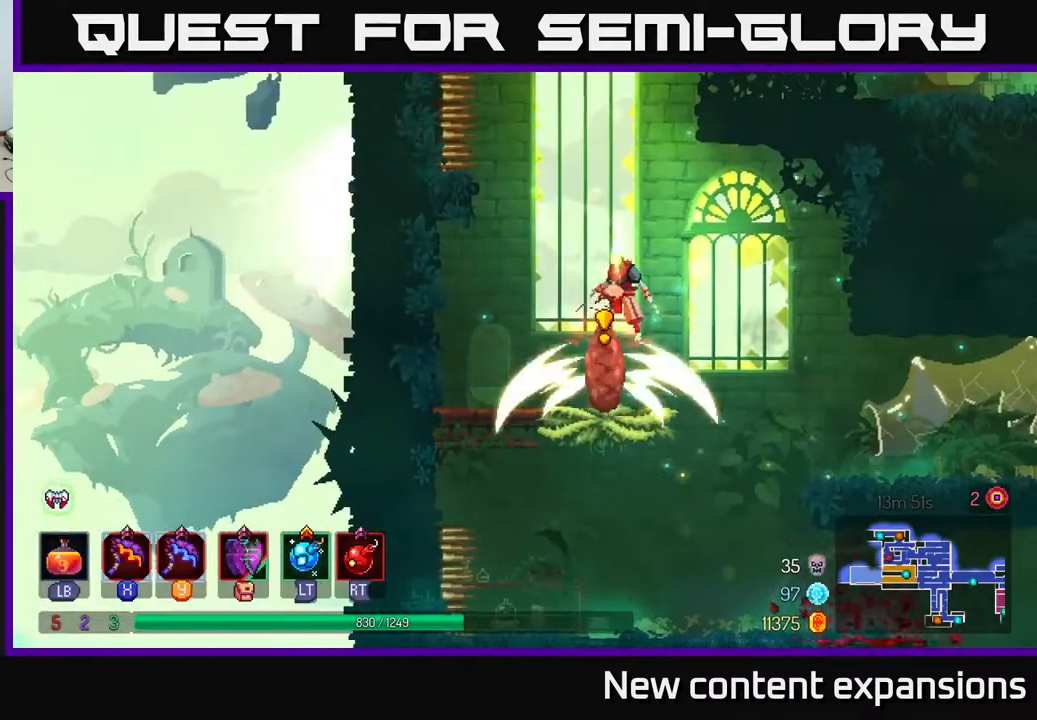
{"buttons": [], "left_stick": "center", "right_stick": "center", "events": [[100, "DPAD_LEFT", "down"], [183, "DPAD_LEFT", "up"]]}
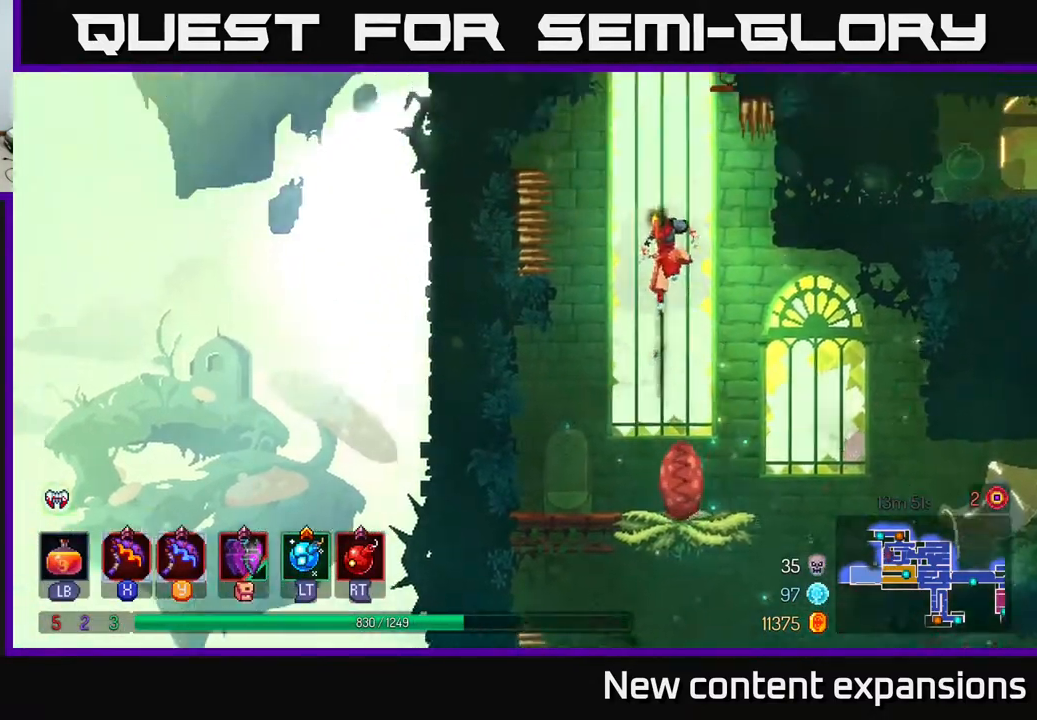
{"buttons": ["A", "DPAD_RIGHT"], "left_stick": "center", "right_stick": "center", "events": [[250, "DPAD_RIGHT", "down"], [400, "A", "down"]]}
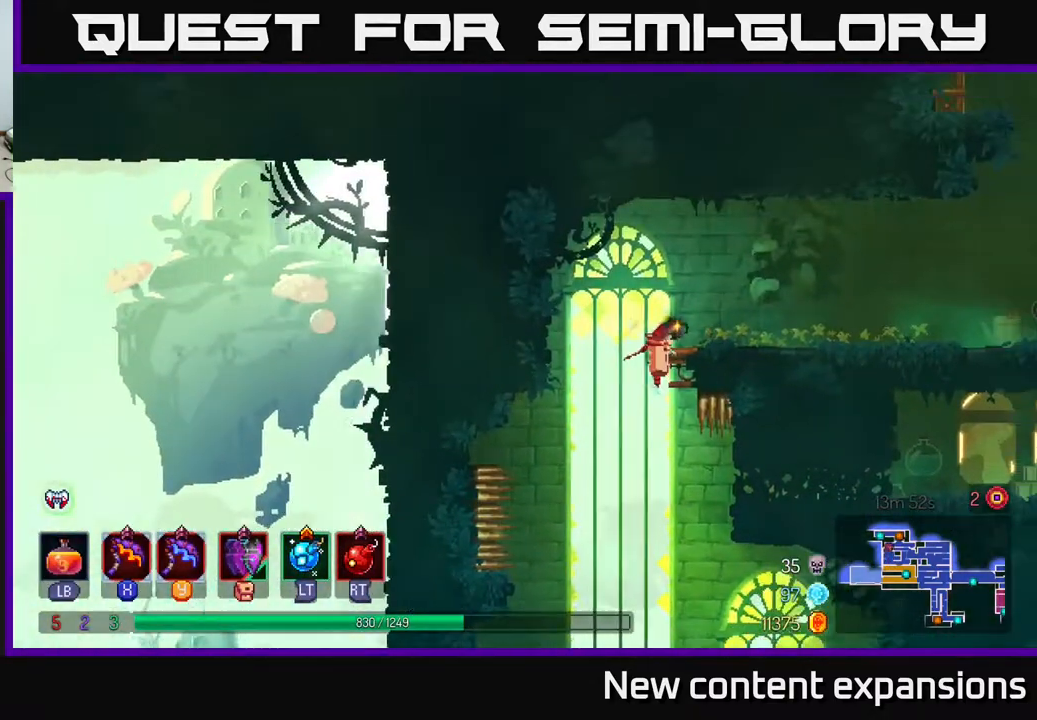
{"buttons": ["DPAD_RIGHT"], "left_stick": "center", "right_stick": "center", "events": [[17, "A", "up"]]}
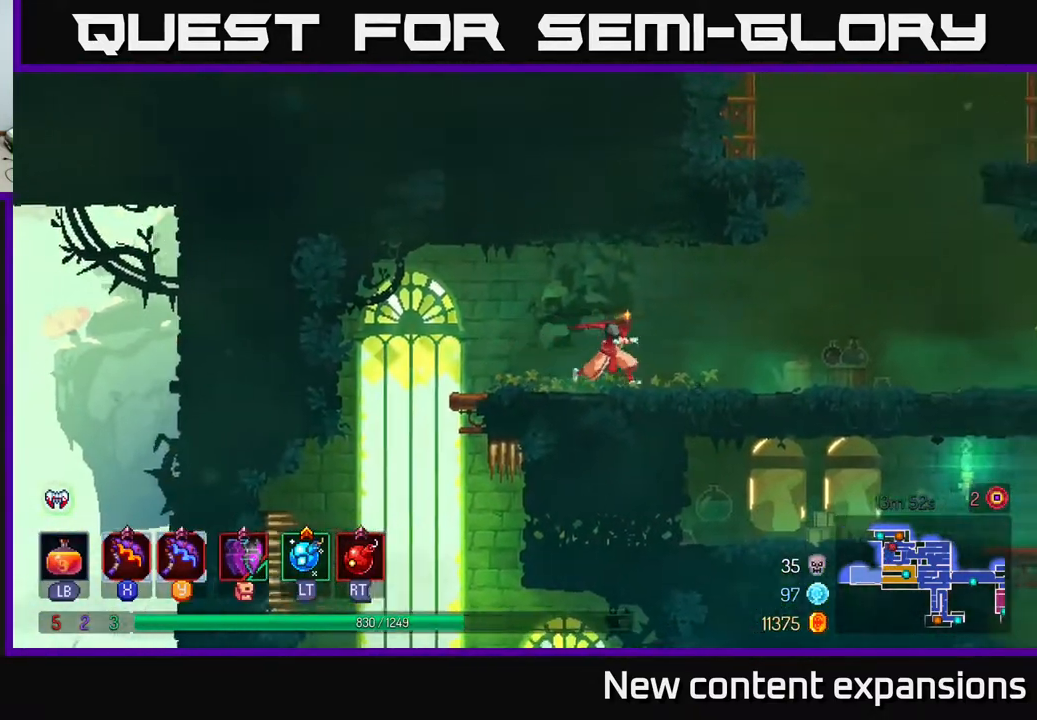
{"buttons": [], "left_stick": "center", "right_stick": "center", "events": [[433, "DPAD_RIGHT", "up"]]}
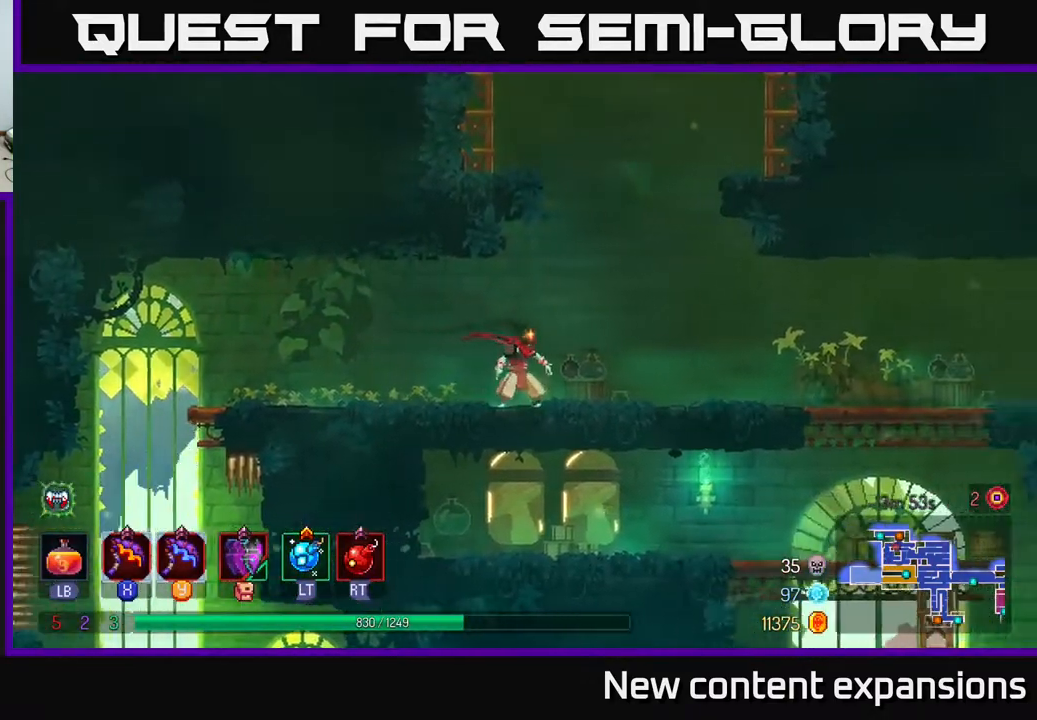
{"buttons": [], "left_stick": "center", "right_stick": "center", "events": [[100, "SELECT", "down"], [233, "SELECT", "up"]]}
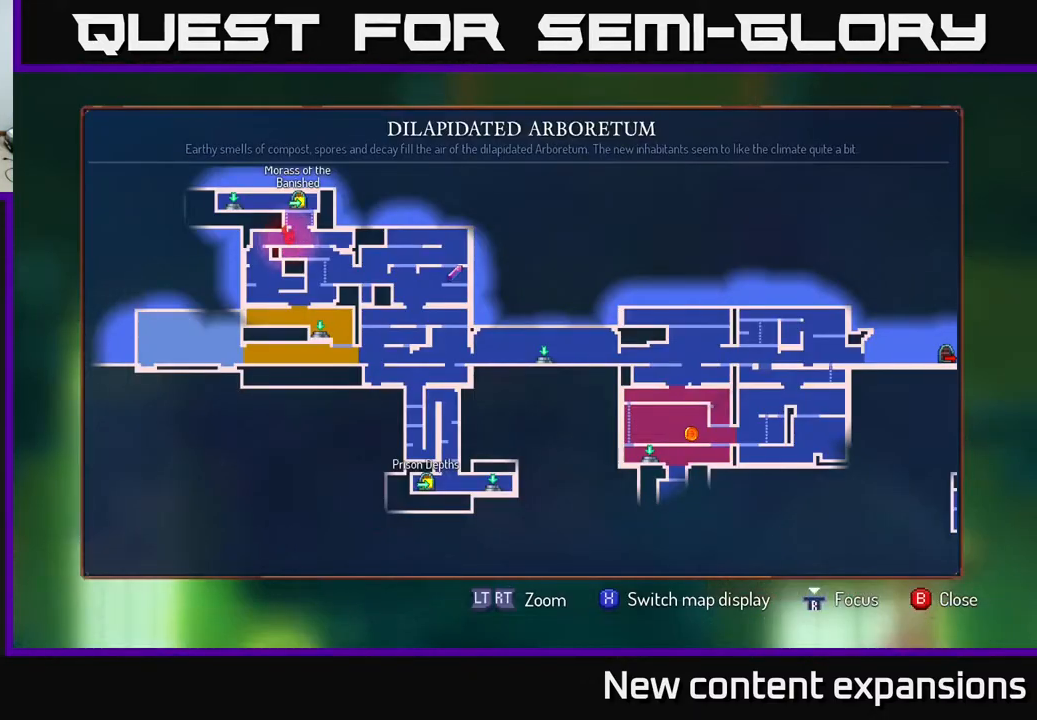
{"buttons": [], "left_stick": "center", "right_stick": "center", "events": []}
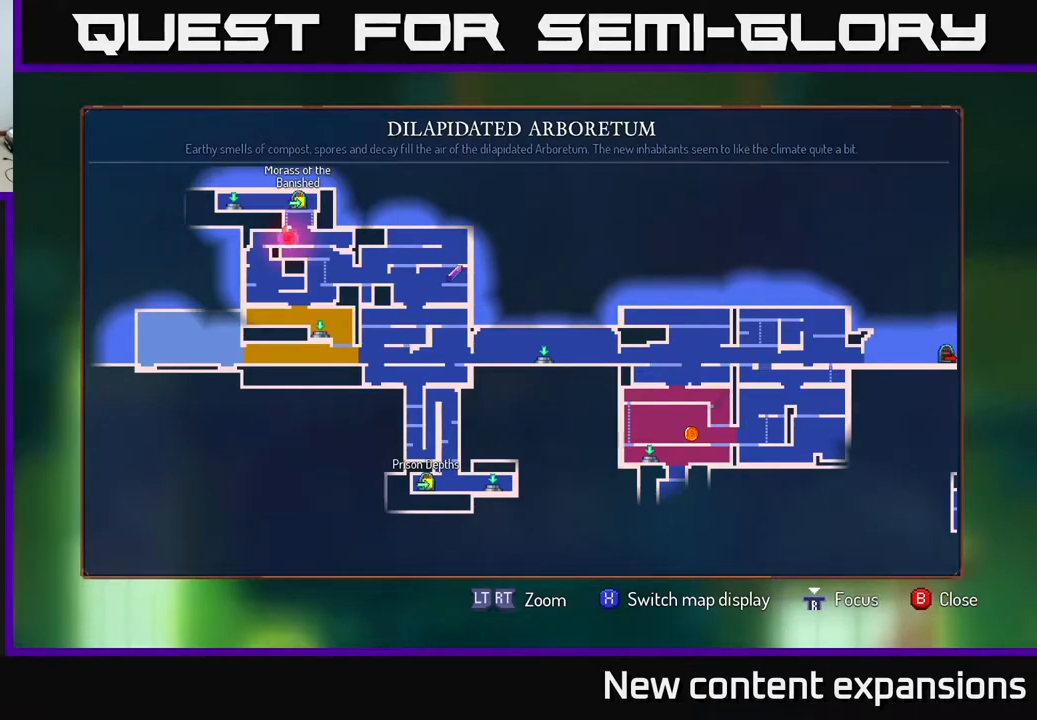
{"buttons": [], "left_stick": "center", "right_stick": "center", "events": []}
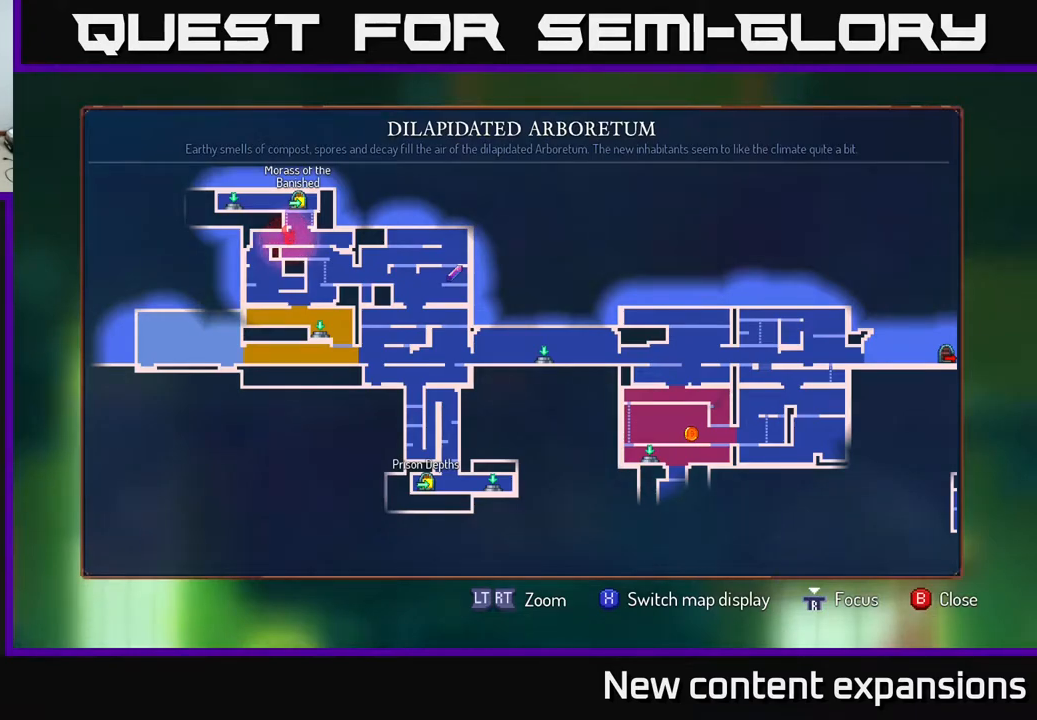
{"buttons": [], "left_stick": "center", "right_stick": "center", "events": []}
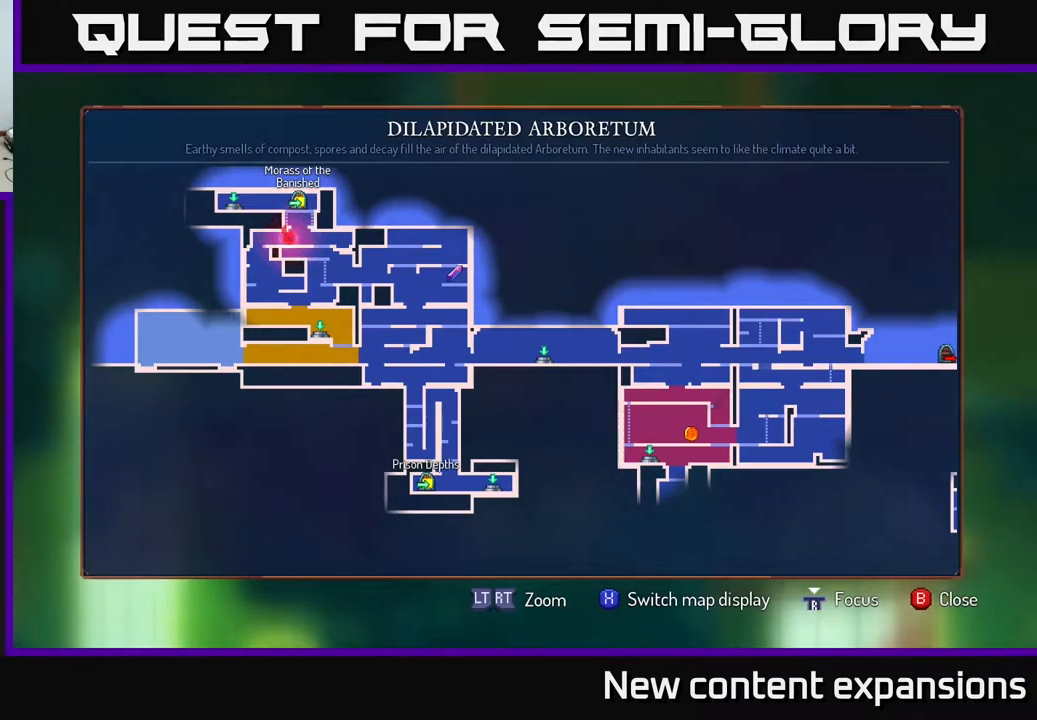
{"buttons": [], "left_stick": "center", "right_stick": "center", "events": []}
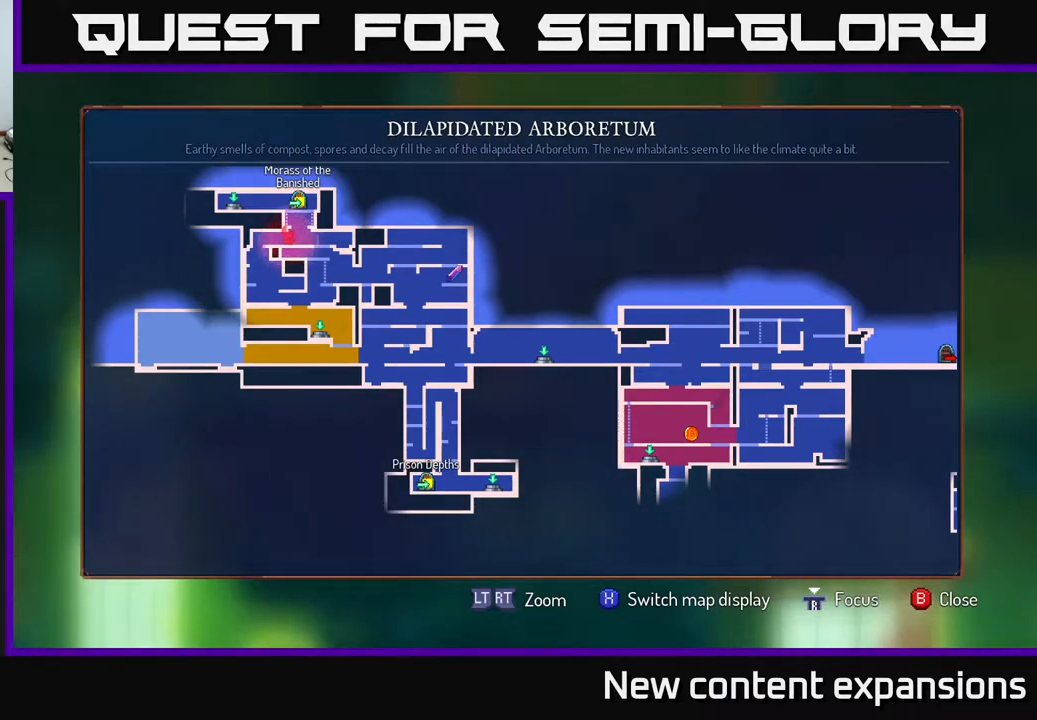
{"buttons": [], "left_stick": "center", "right_stick": "center", "events": []}
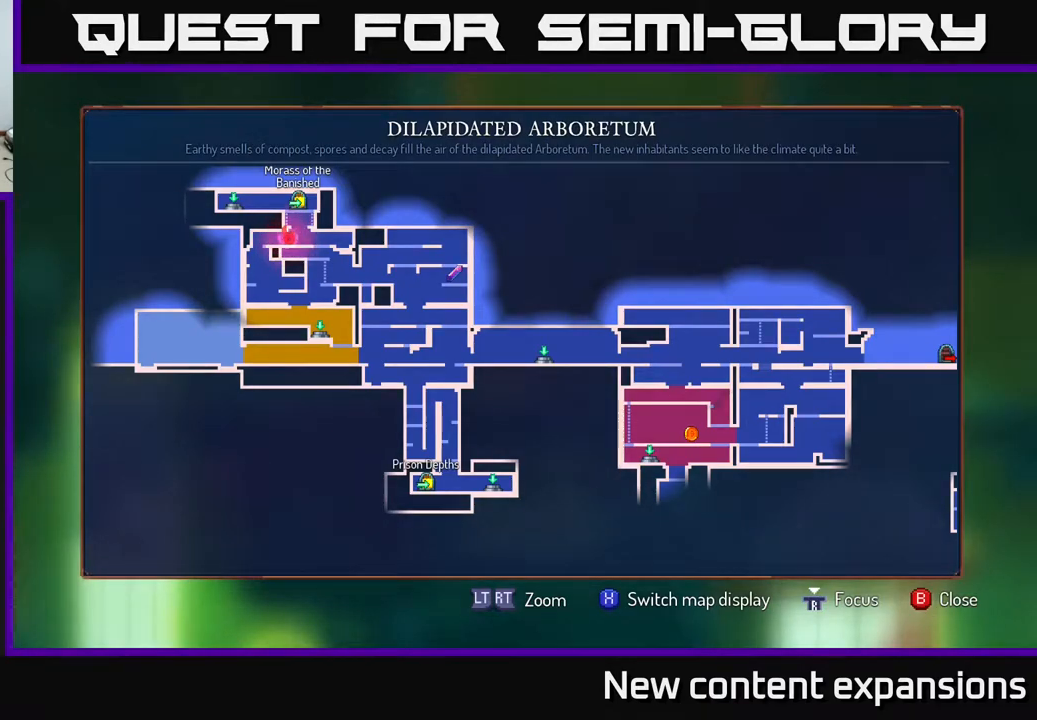
{"buttons": ["DPAD_RIGHT"], "left_stick": "center", "right_stick": "center", "events": [[100, "DPAD_RIGHT", "down"]]}
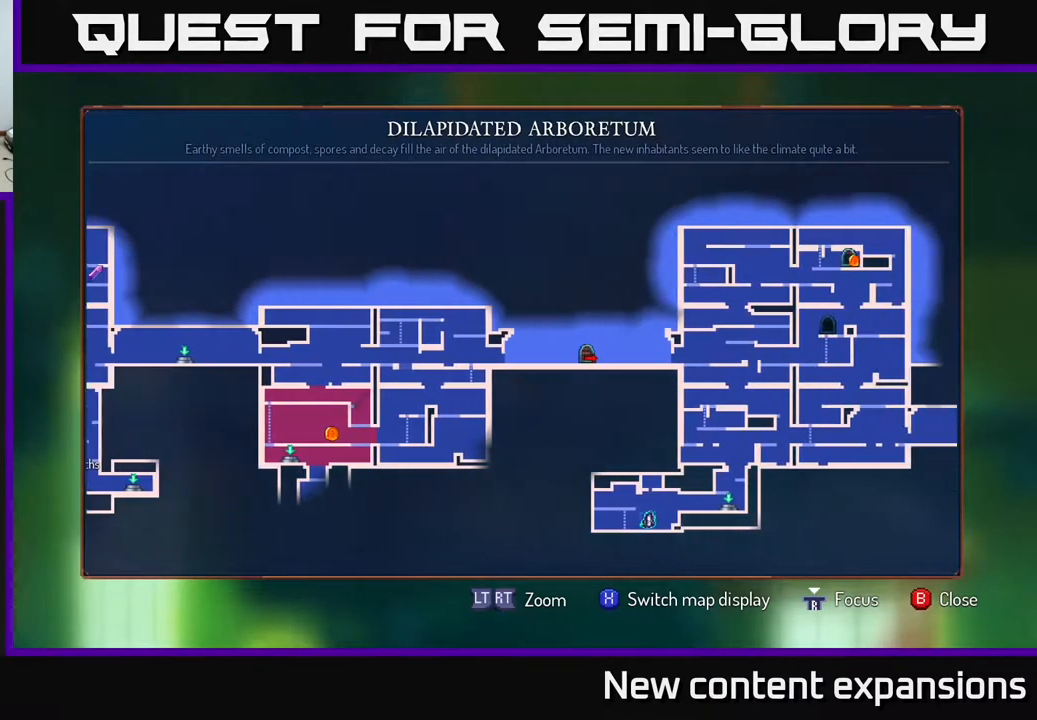
{"buttons": ["DPAD_RIGHT"], "left_stick": "center", "right_stick": "center", "events": [[117, "DPAD_RIGHT", "up"], [450, "DPAD_RIGHT", "down"]]}
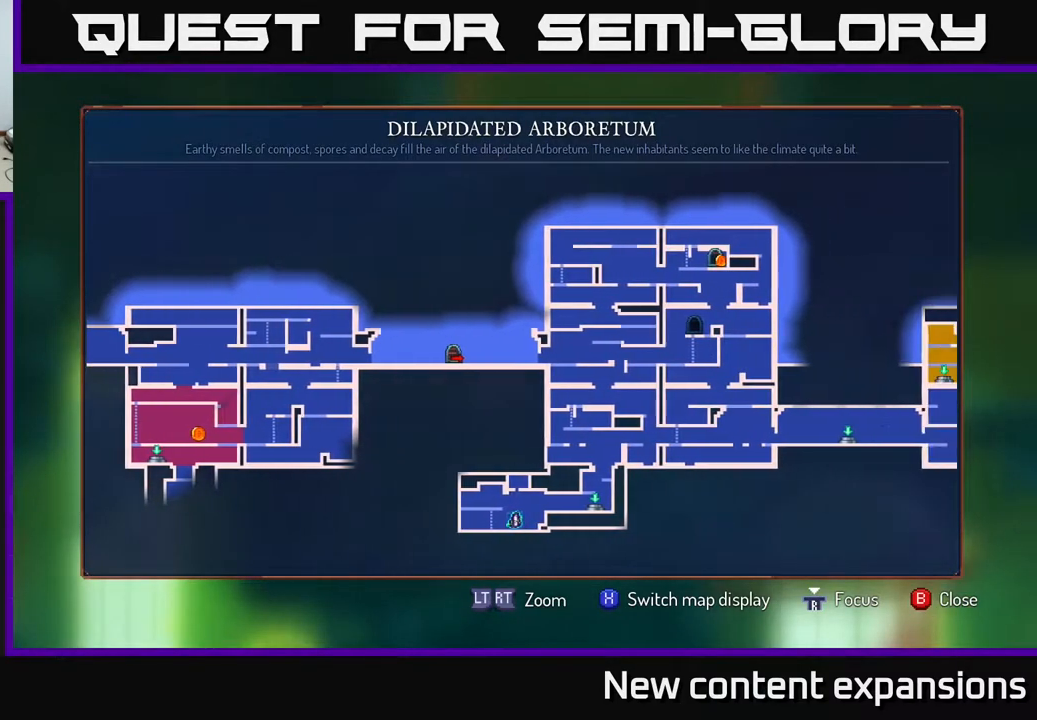
{"buttons": ["DPAD_RIGHT"], "left_stick": "center", "right_stick": "center", "events": [[33, "DPAD_RIGHT", "up"], [317, "DPAD_RIGHT", "down"]]}
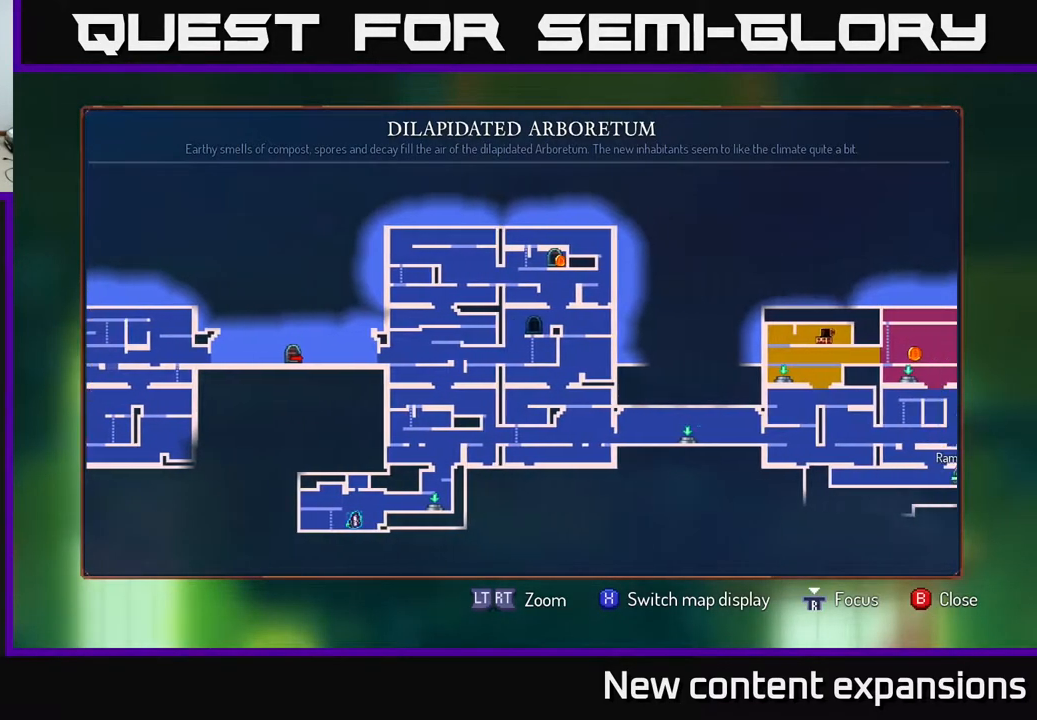
{"buttons": [], "left_stick": "center", "right_stick": "center", "events": [[150, "DPAD_RIGHT", "up"]]}
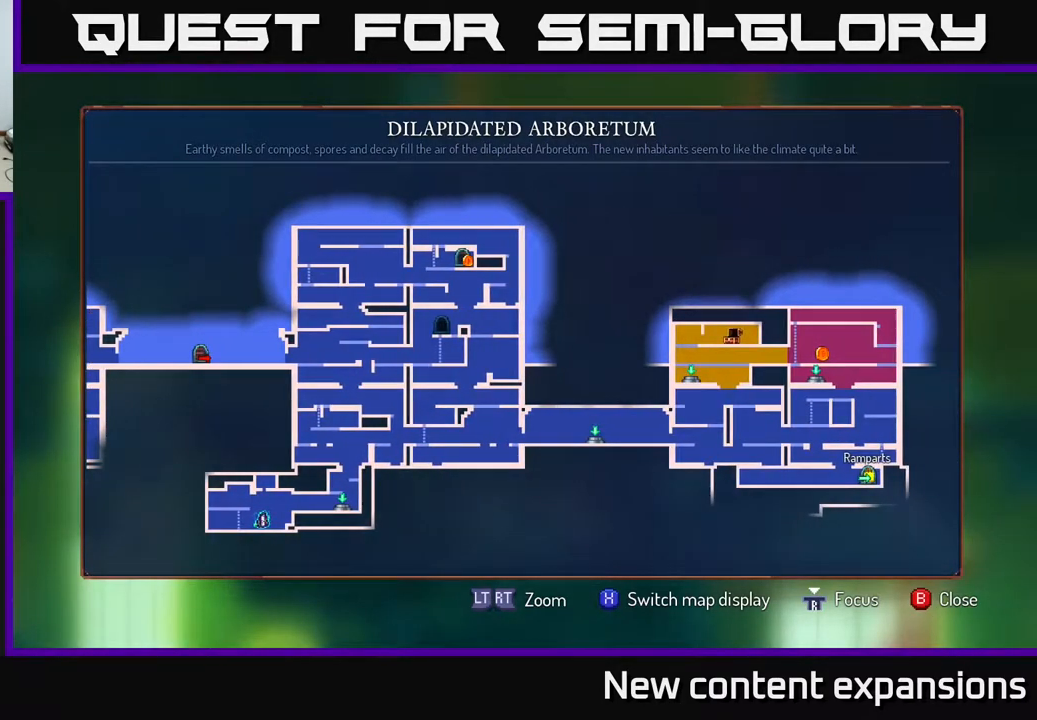
{"buttons": [], "left_stick": "center", "right_stick": "center", "events": []}
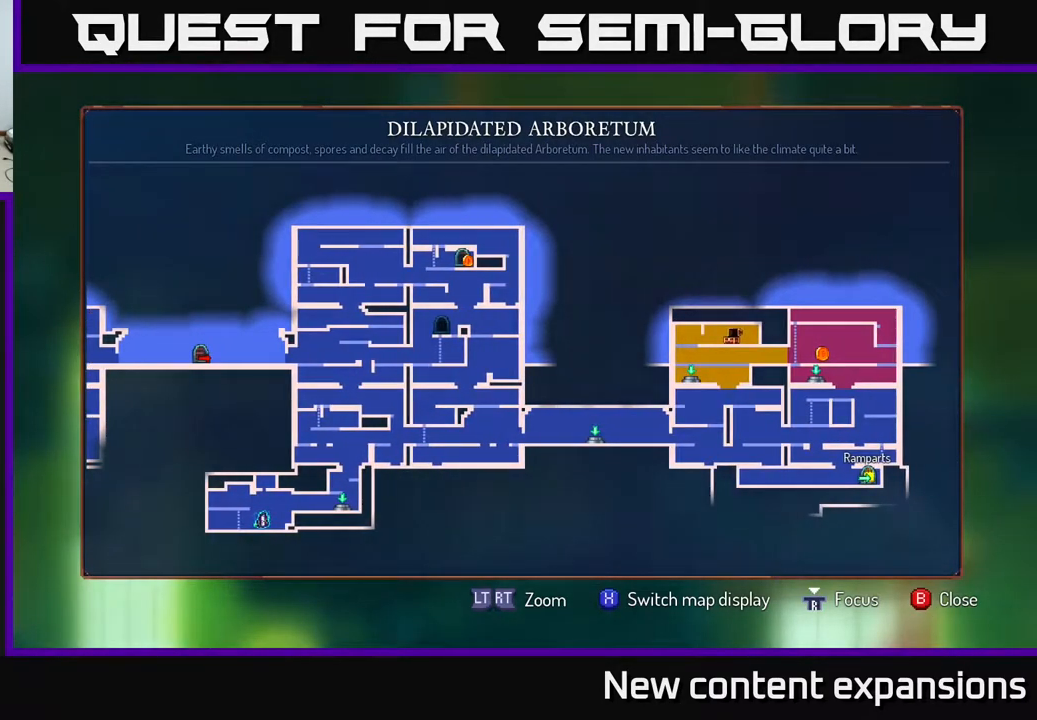
{"buttons": ["DPAD_LEFT"], "left_stick": "center", "right_stick": "center", "events": [[133, "DPAD_LEFT", "down"]]}
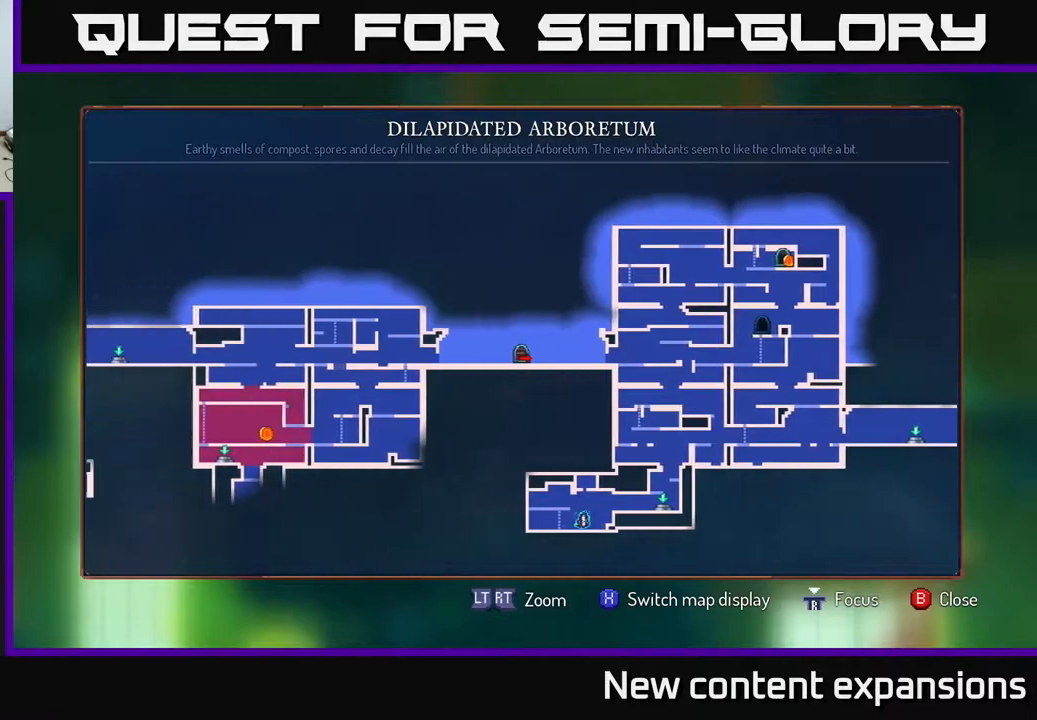
{"buttons": ["DPAD_LEFT"], "left_stick": "center", "right_stick": "center", "events": []}
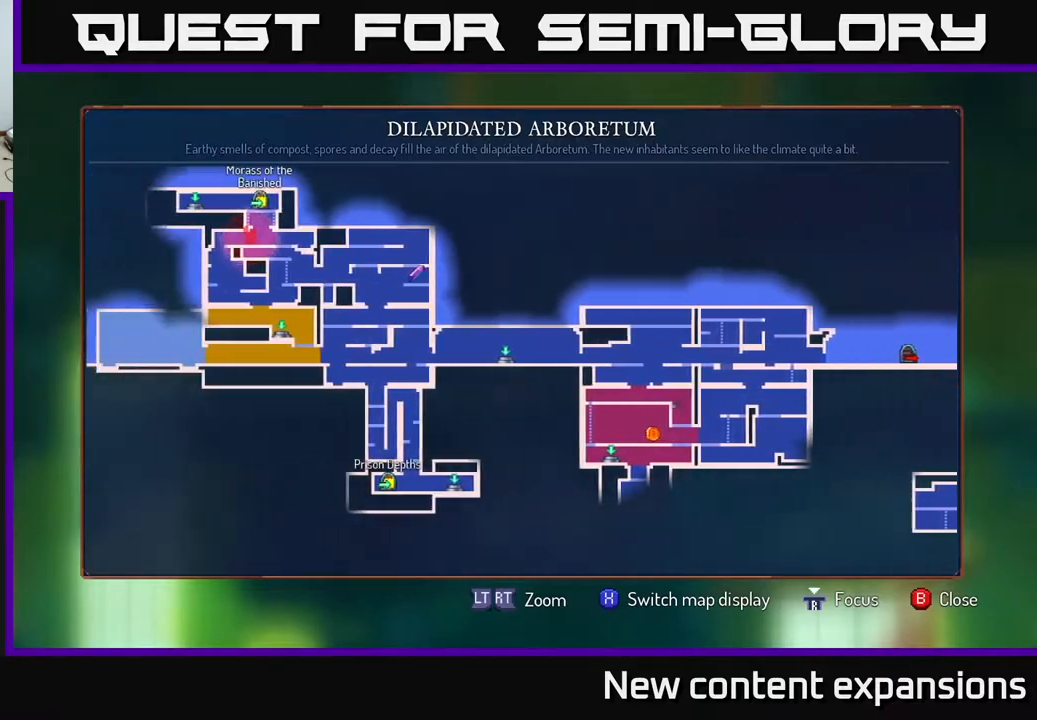
{"buttons": [], "left_stick": "center", "right_stick": "center", "events": [[133, "DPAD_LEFT", "up"], [233, "SELECT", "down"], [350, "SELECT", "up"]]}
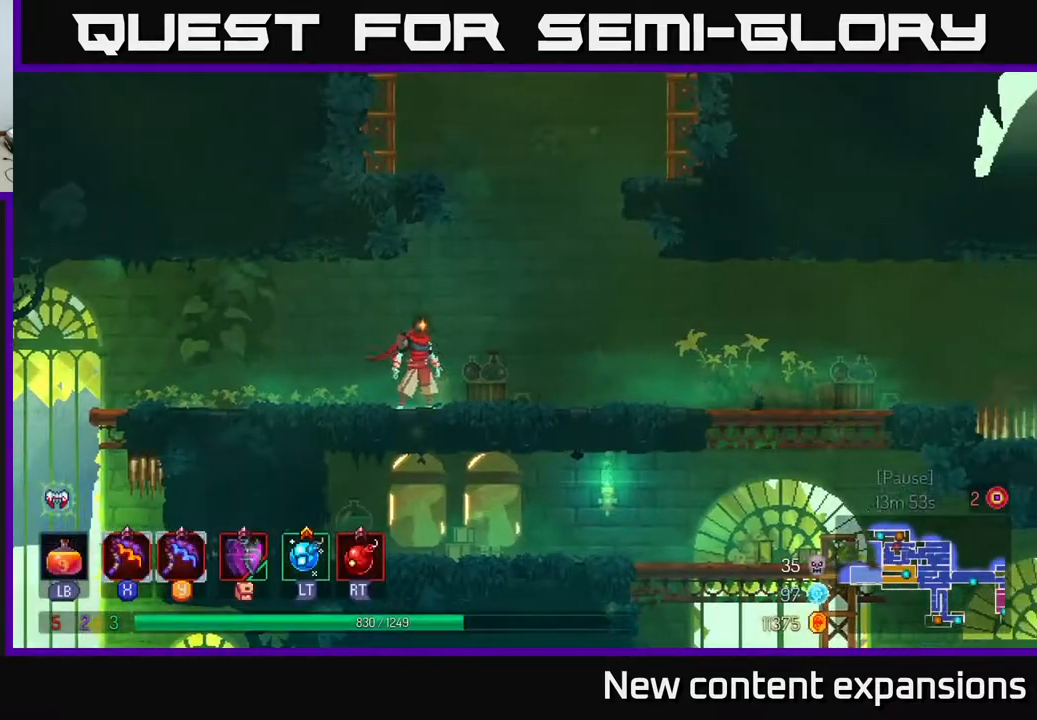
{"buttons": ["A", "DPAD_RIGHT"], "left_stick": "center", "right_stick": "center", "events": [[17, "DPAD_RIGHT", "down"], [317, "A", "down"], [450, "A", "up"], [500, "A", "down"]]}
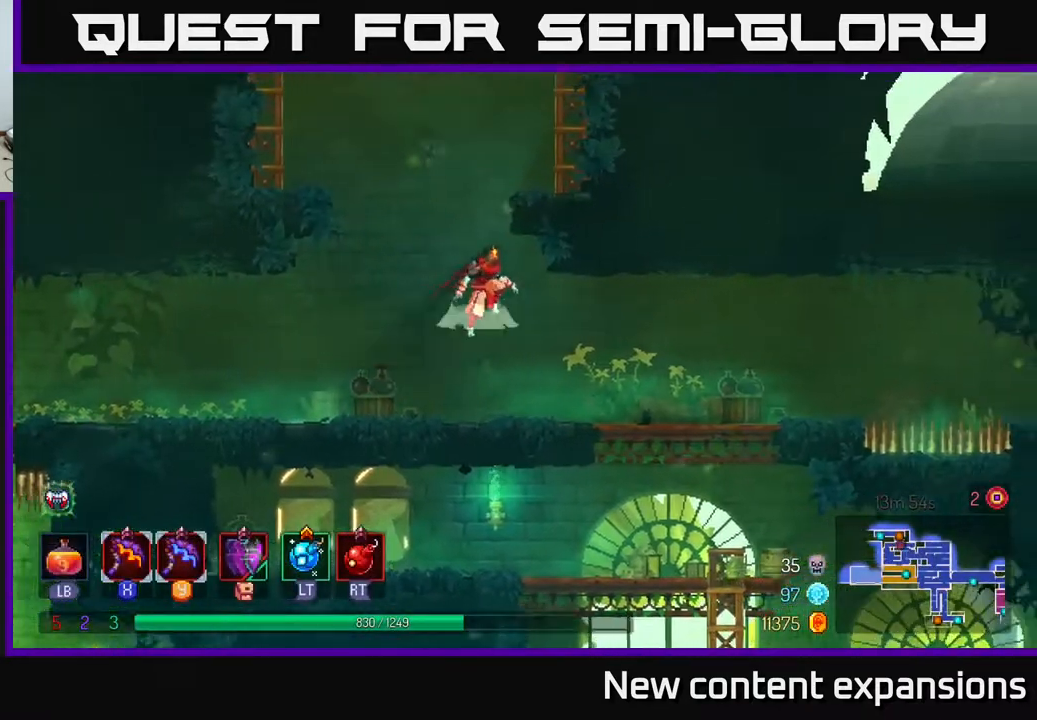
{"buttons": ["DPAD_LEFT"], "left_stick": "center", "right_stick": "center", "events": [[167, "A", "up"], [283, "DPAD_RIGHT", "up"], [467, "DPAD_LEFT", "down"]]}
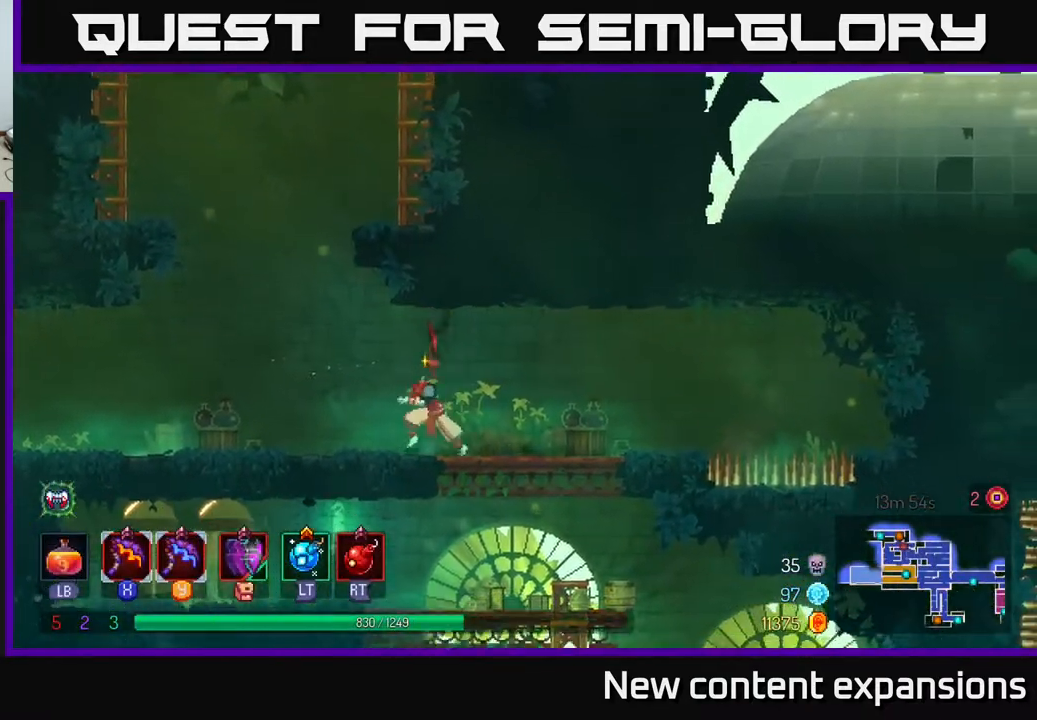
{"buttons": ["A", "DPAD_UP", "DPAD_RIGHT"], "left_stick": "center", "right_stick": "center", "events": [[233, "A", "down"], [317, "DPAD_LEFT", "up"], [350, "A", "up"], [400, "A", "down"], [433, "DPAD_RIGHT", "down"], [500, "DPAD_UP", "down"]]}
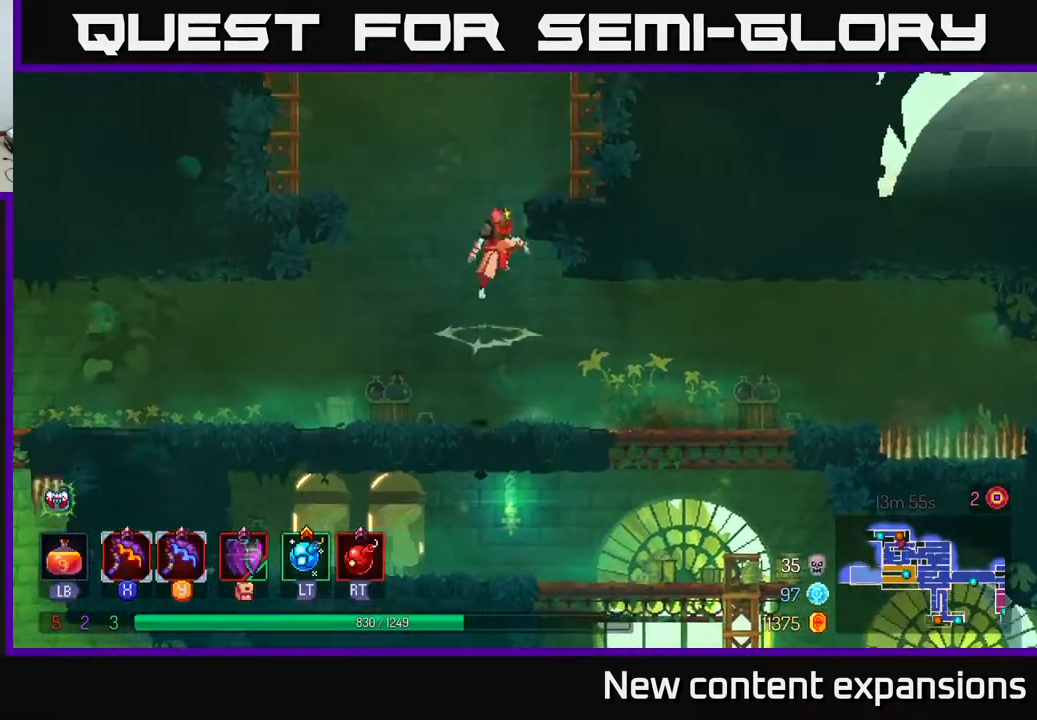
{"buttons": ["DPAD_UP", "DPAD_RIGHT"], "left_stick": "center", "right_stick": "center", "events": [[117, "A", "up"], [150, "DPAD_UP", "up"], [350, "A", "down"], [467, "DPAD_UP", "down"], [483, "A", "up"]]}
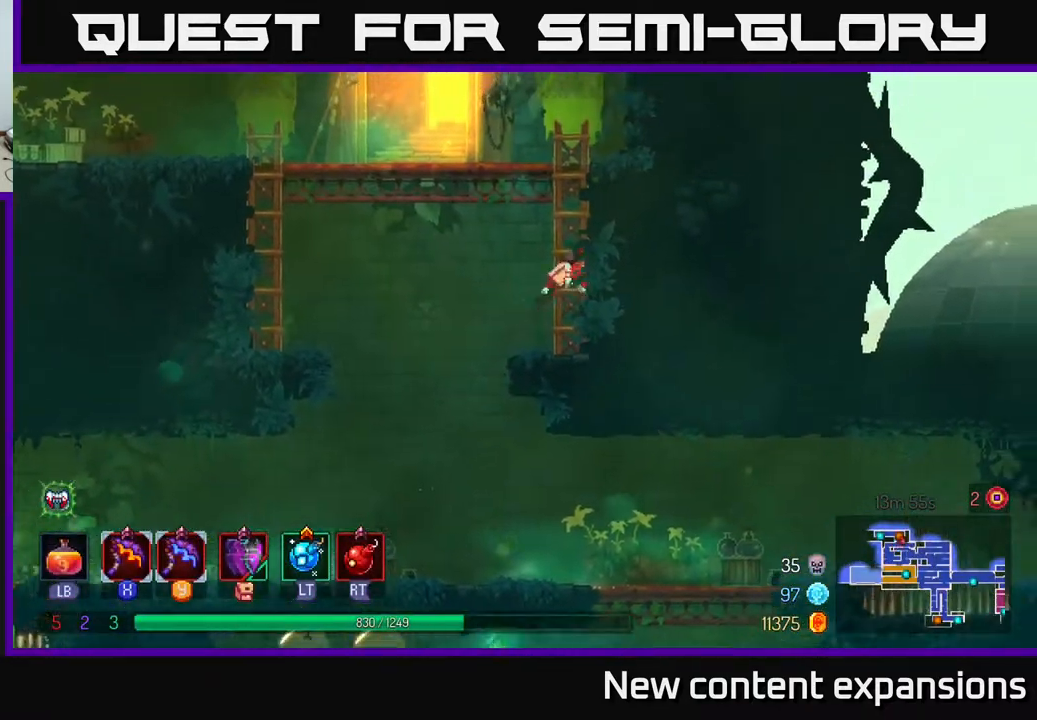
{"buttons": ["DPAD_LEFT"], "left_stick": "center", "right_stick": "center", "events": [[217, "DPAD_RIGHT", "up"], [267, "DPAD_LEFT", "down"], [300, "A", "down"], [333, "DPAD_UP", "up"], [433, "A", "up"]]}
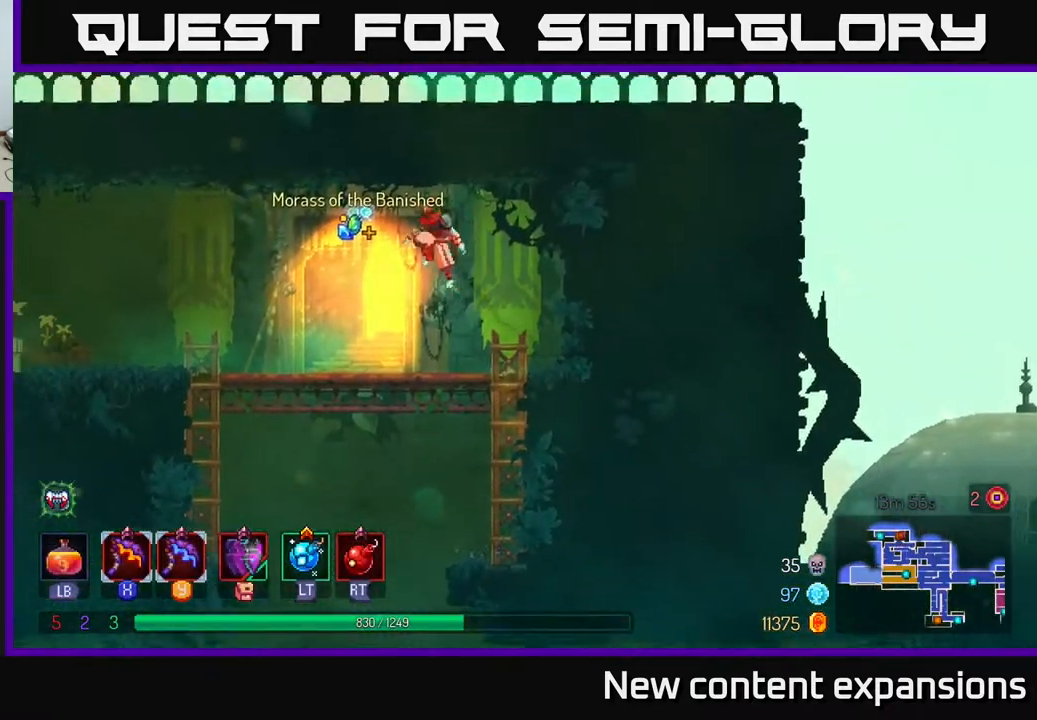
{"buttons": ["DPAD_DOWN"], "left_stick": "center", "right_stick": "center", "events": [[283, "DPAD_LEFT", "up"], [333, "DPAD_DOWN", "down"], [417, "A", "down"], [467, "A", "up"]]}
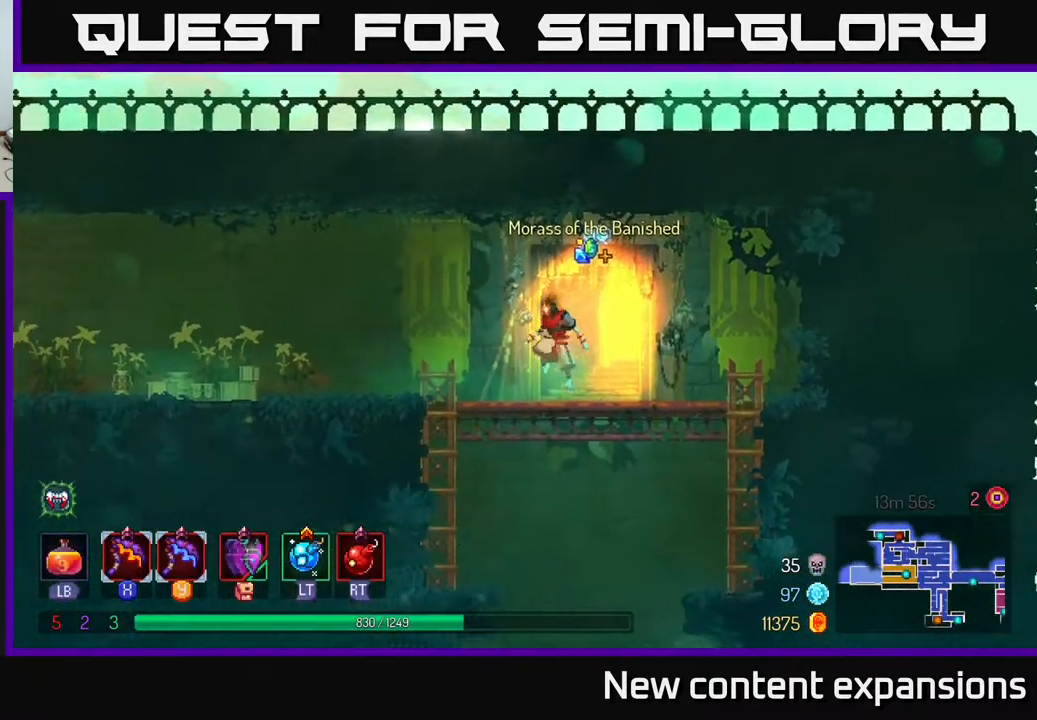
{"buttons": ["B", "DPAD_RIGHT"], "left_stick": "center", "right_stick": "center", "events": [[33, "A", "down"], [167, "A", "up"], [167, "DPAD_RIGHT", "down"], [183, "DPAD_DOWN", "up"], [217, "B", "down"], [317, "B", "up"], [400, "B", "down"]]}